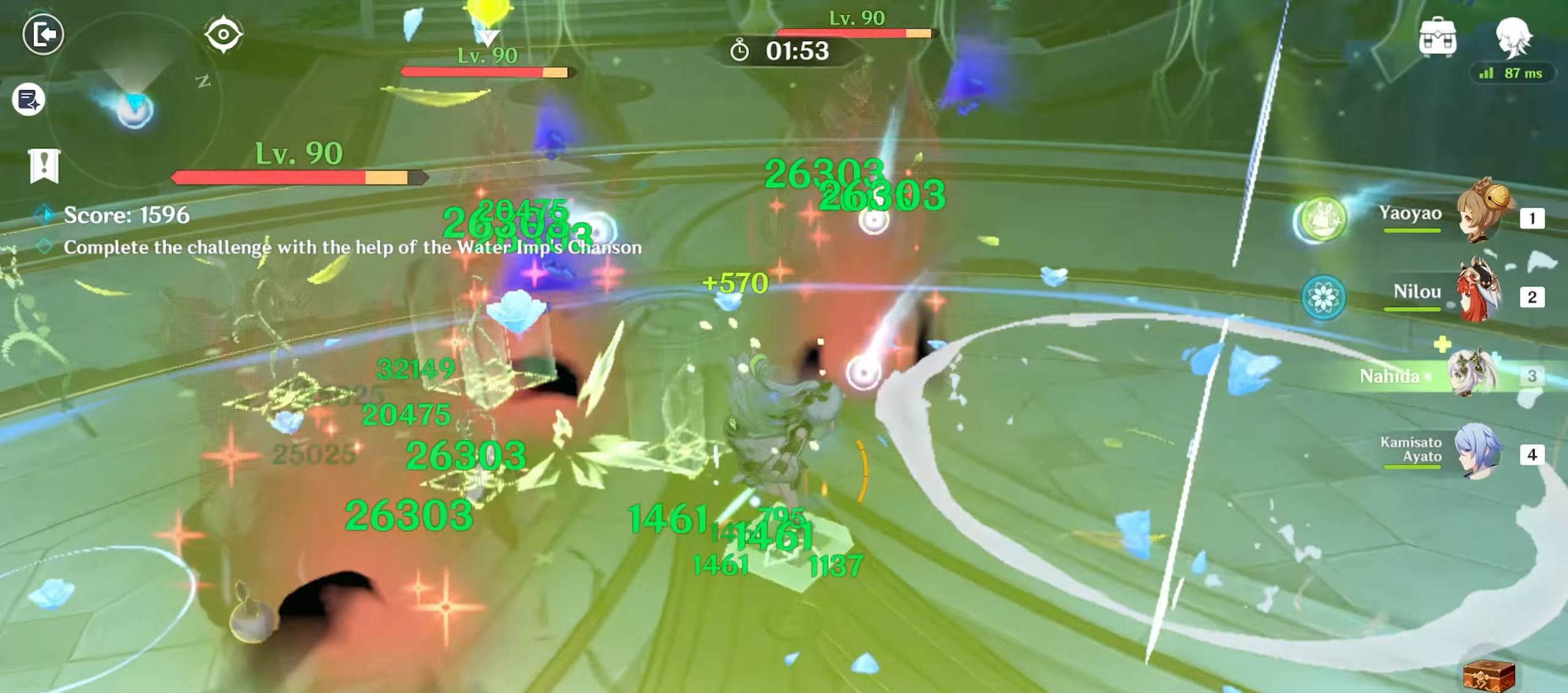
Gameplay with keyboard and mouse; each line is a JSON object with the keys and mouse buttons held at the frame after it. "events" lists presses ("down") and releases ("up") of "1", "2", "3", "4", "5", "a", "alt", "c", "caps_lock", "ctrl", "d", "e", "f", "g", "q", "r", "s", "shift", "space", "t", "tab", "v", "w", "x", "z", "mouse_left", "mouse_wheel" and "mouse_right" between this image and that frame as [ms after this image, input, new state], when the widget could be followed in between. "mouse_left", "mouse_wheel", "mouse_right" = the "left", "wheel", "right" buttons of the "mouse" list. No other keys are recorded. "wheel" means that the mouse wheel is clicked or scrolled. Mouse movement is not recorded.
{"keys": ["w"], "mouse": ["left"], "events": [[67, "mouse_left", "up"], [100, "mouse_left", "down"], [200, "mouse_left", "up"], [300, "mouse_left", "down"], [383, "mouse_left", "up"], [483, "mouse_left", "down"]]}
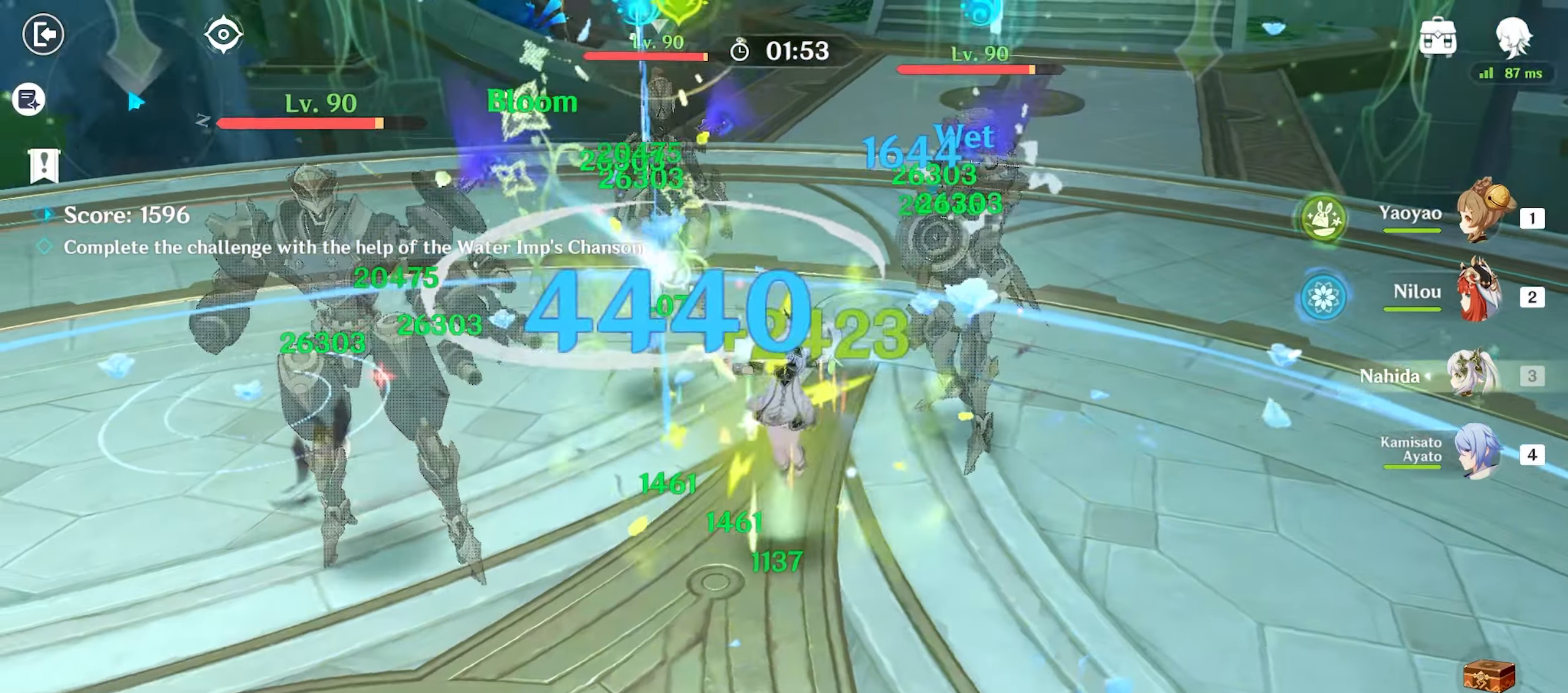
{"keys": ["w"], "mouse": ["left"], "events": [[33, "mouse_left", "up"], [117, "mouse_left", "down"], [217, "mouse_left", "up"], [317, "mouse_left", "down"], [367, "mouse_left", "up"], [417, "mouse_left", "down"]]}
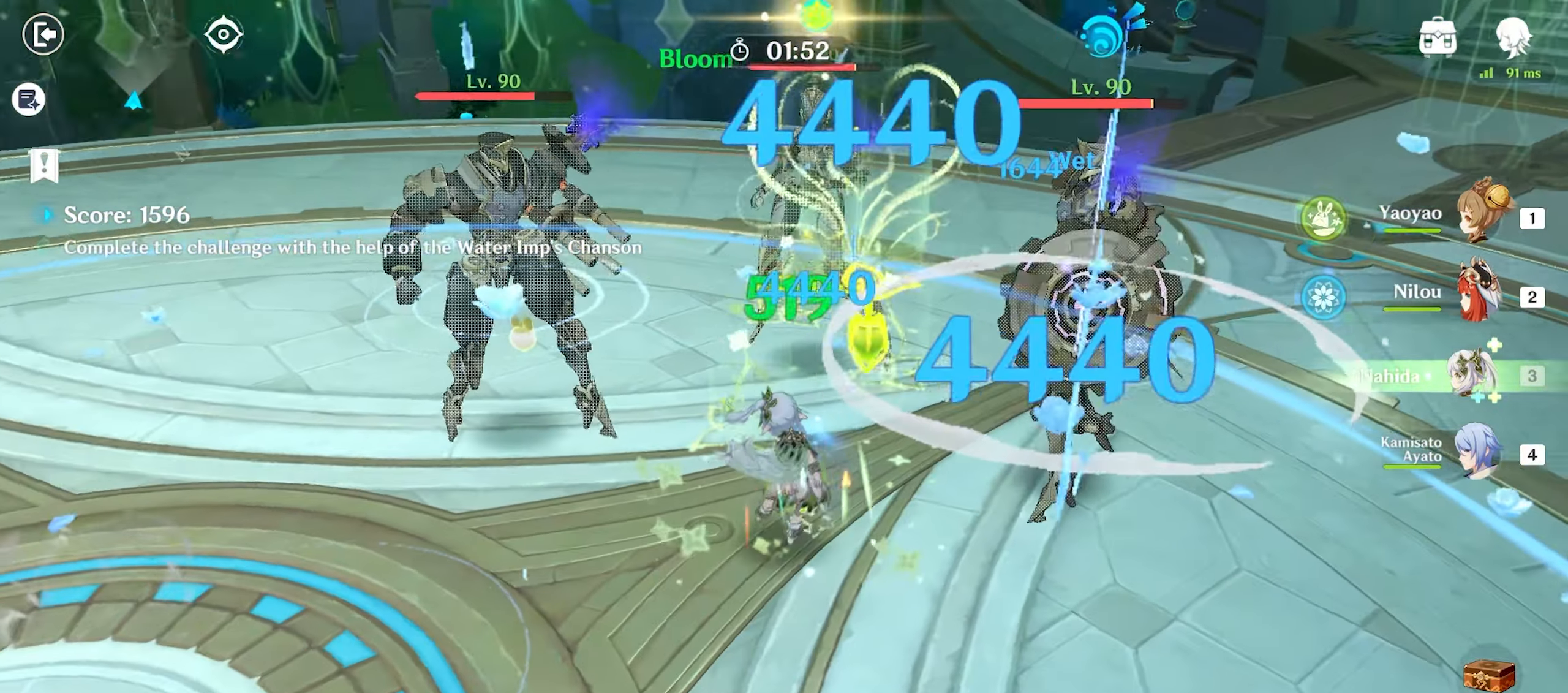
{"keys": ["w"], "mouse": [], "events": [[17, "mouse_left", "up"], [50, "mouse_left", "down"], [133, "mouse_left", "up"], [183, "mouse_left", "down"], [283, "mouse_left", "up"], [333, "mouse_left", "down"], [467, "mouse_left", "up"]]}
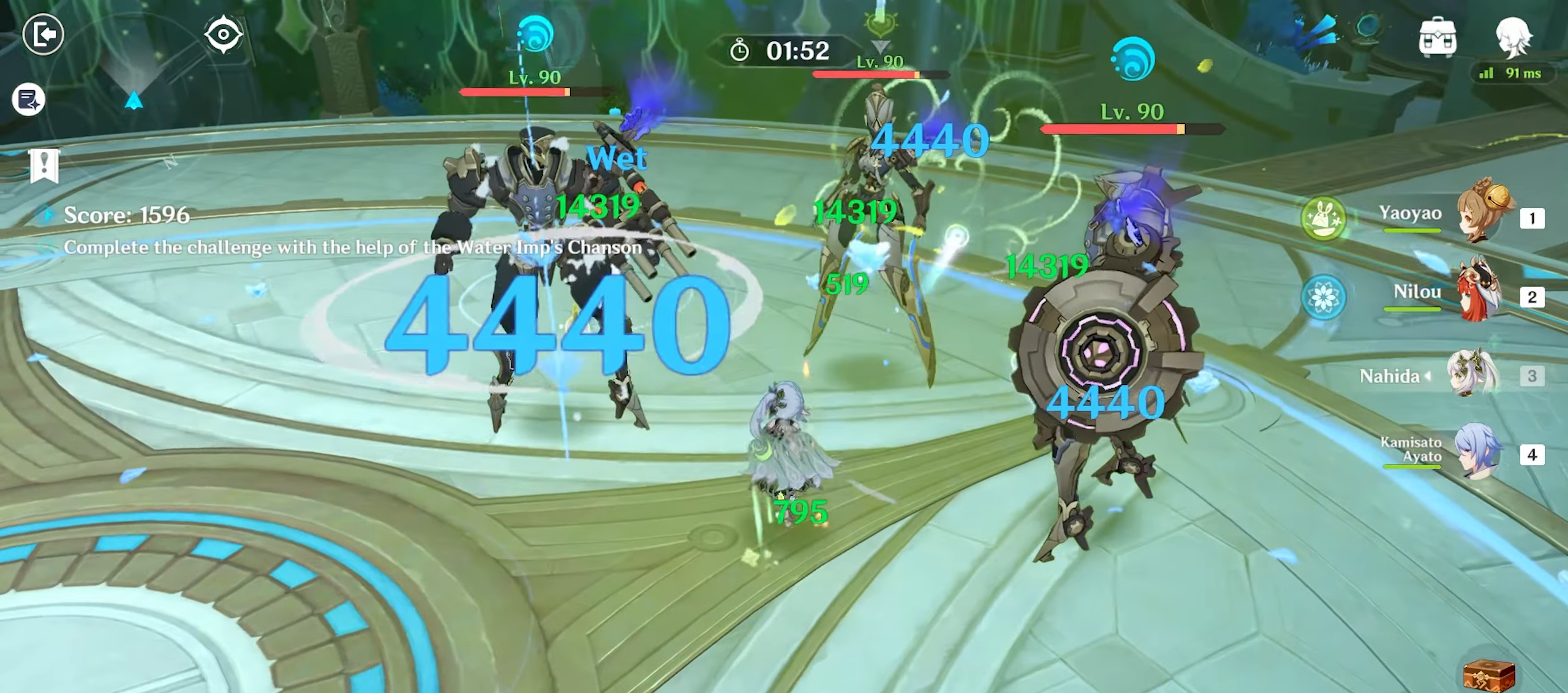
{"keys": ["w"], "mouse": ["left"], "events": [[17, "mouse_left", "down"], [117, "mouse_left", "up"], [150, "mouse_left", "down"], [250, "mouse_left", "up"], [333, "mouse_left", "down"], [433, "mouse_left", "up"], [483, "mouse_left", "down"]]}
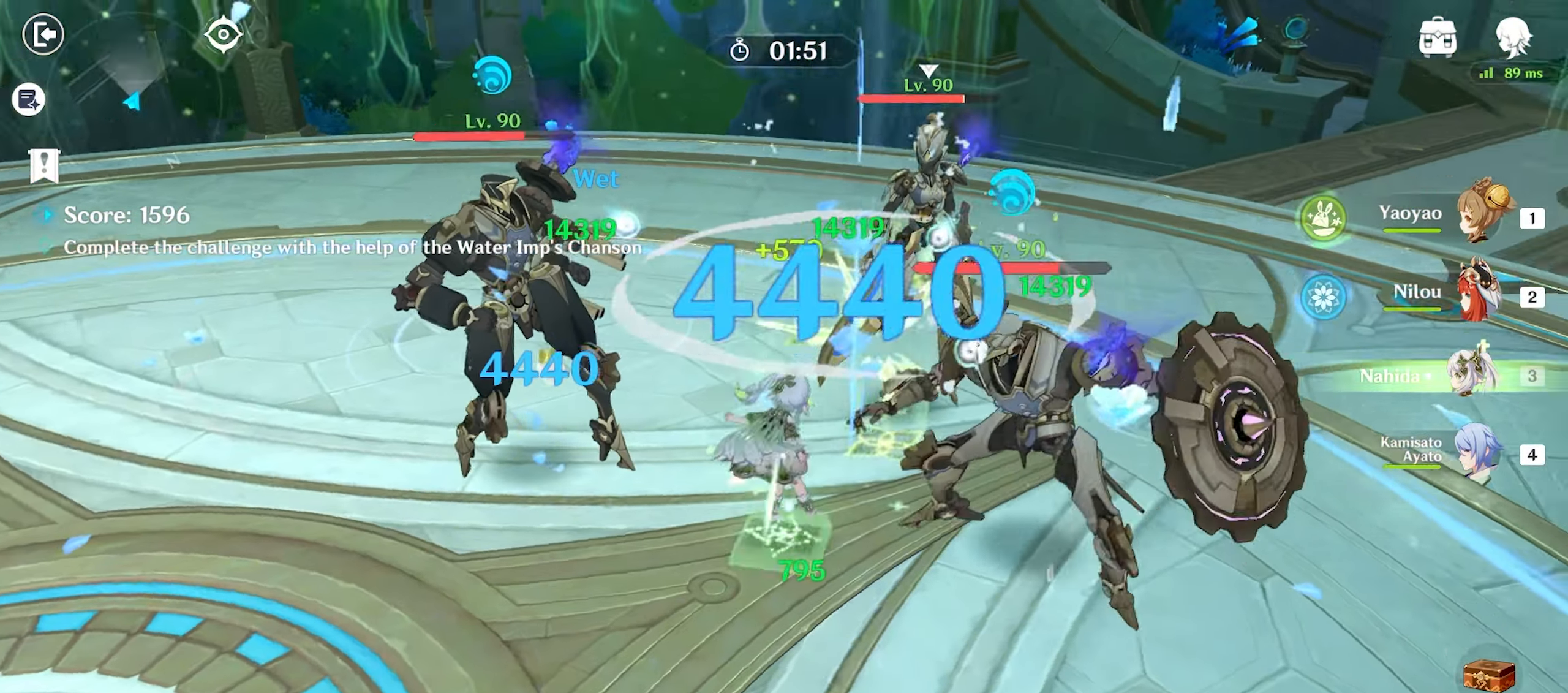
{"keys": ["w"], "mouse": [], "events": [[33, "mouse_left", "up"], [83, "mouse_left", "down"], [167, "mouse_left", "up"], [217, "mouse_left", "down"], [317, "mouse_left", "up"], [350, "mouse_left", "down"], [500, "mouse_left", "up"]]}